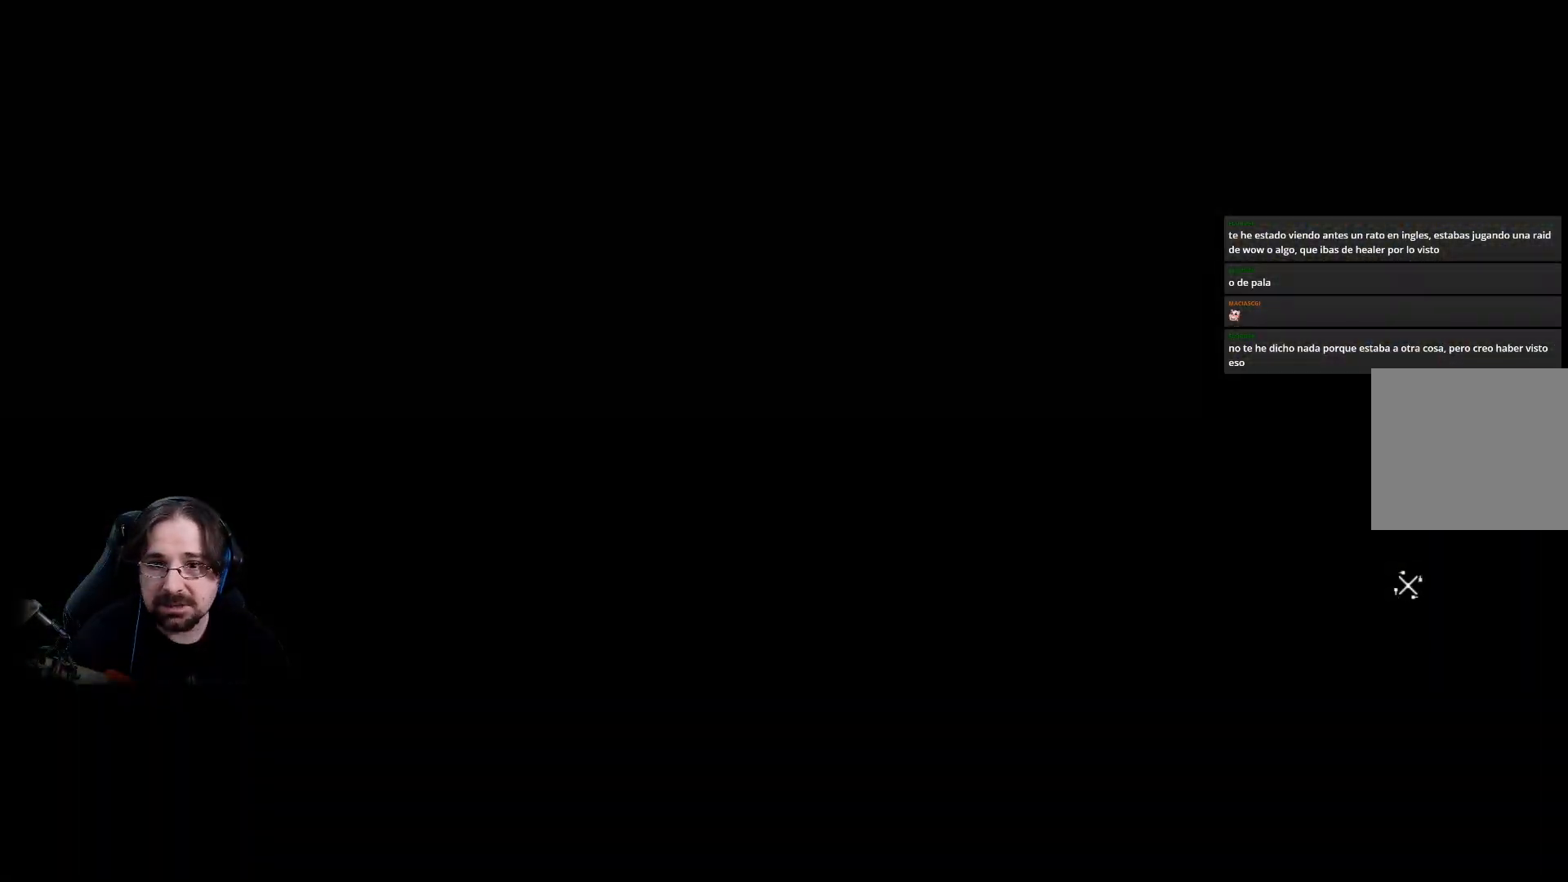
Gameplay with a controller (PlayStation layout); each line is a JSON object with the inputs held at the frame after it (dt_ms = milliseconds from this image to that frame). "events" lists button and stick changes between this image and that frame as [ms after this image, input, new state], when the widget could be followed in between.
{"dt_ms": 500, "buttons": [], "left_stick": "center", "right_stick": "center", "events": []}
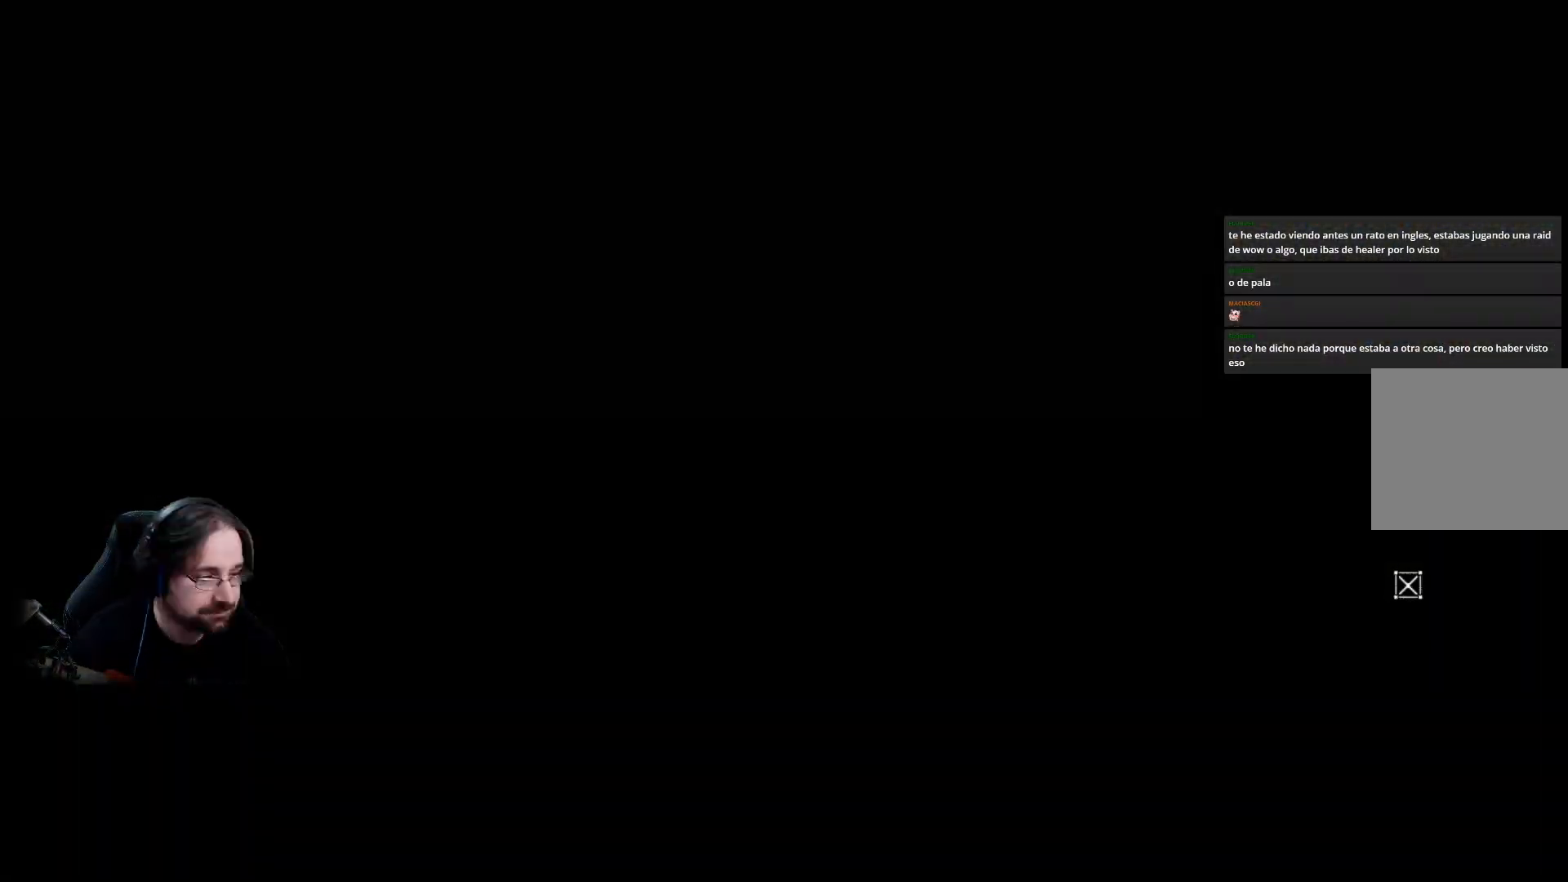
{"dt_ms": 500, "buttons": [], "left_stick": "center", "right_stick": "center", "events": []}
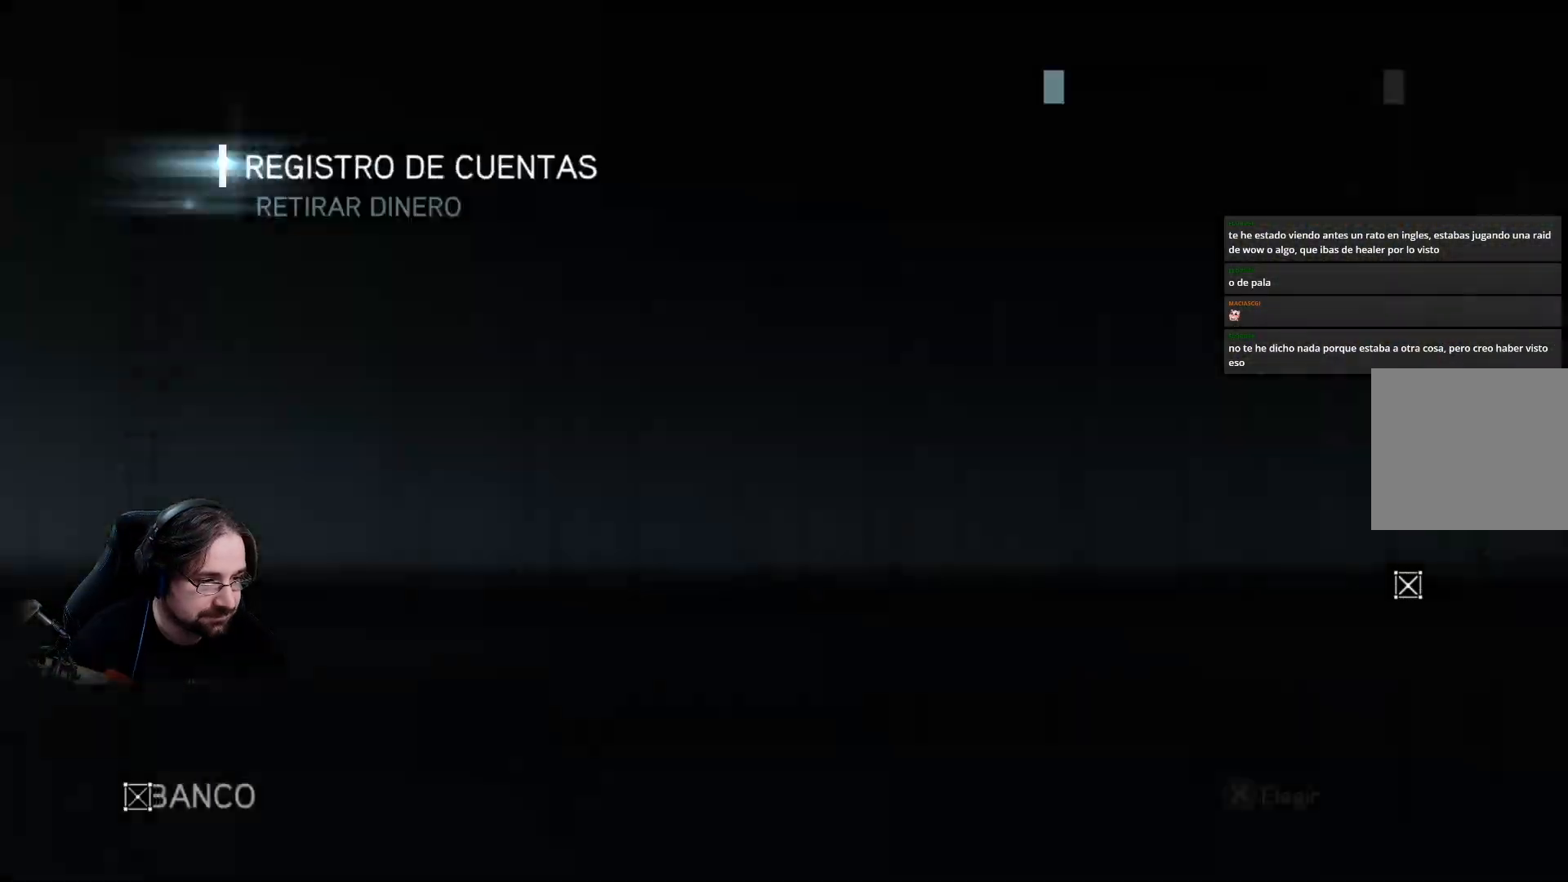
{"dt_ms": 500, "buttons": [], "left_stick": "center", "right_stick": "center", "events": []}
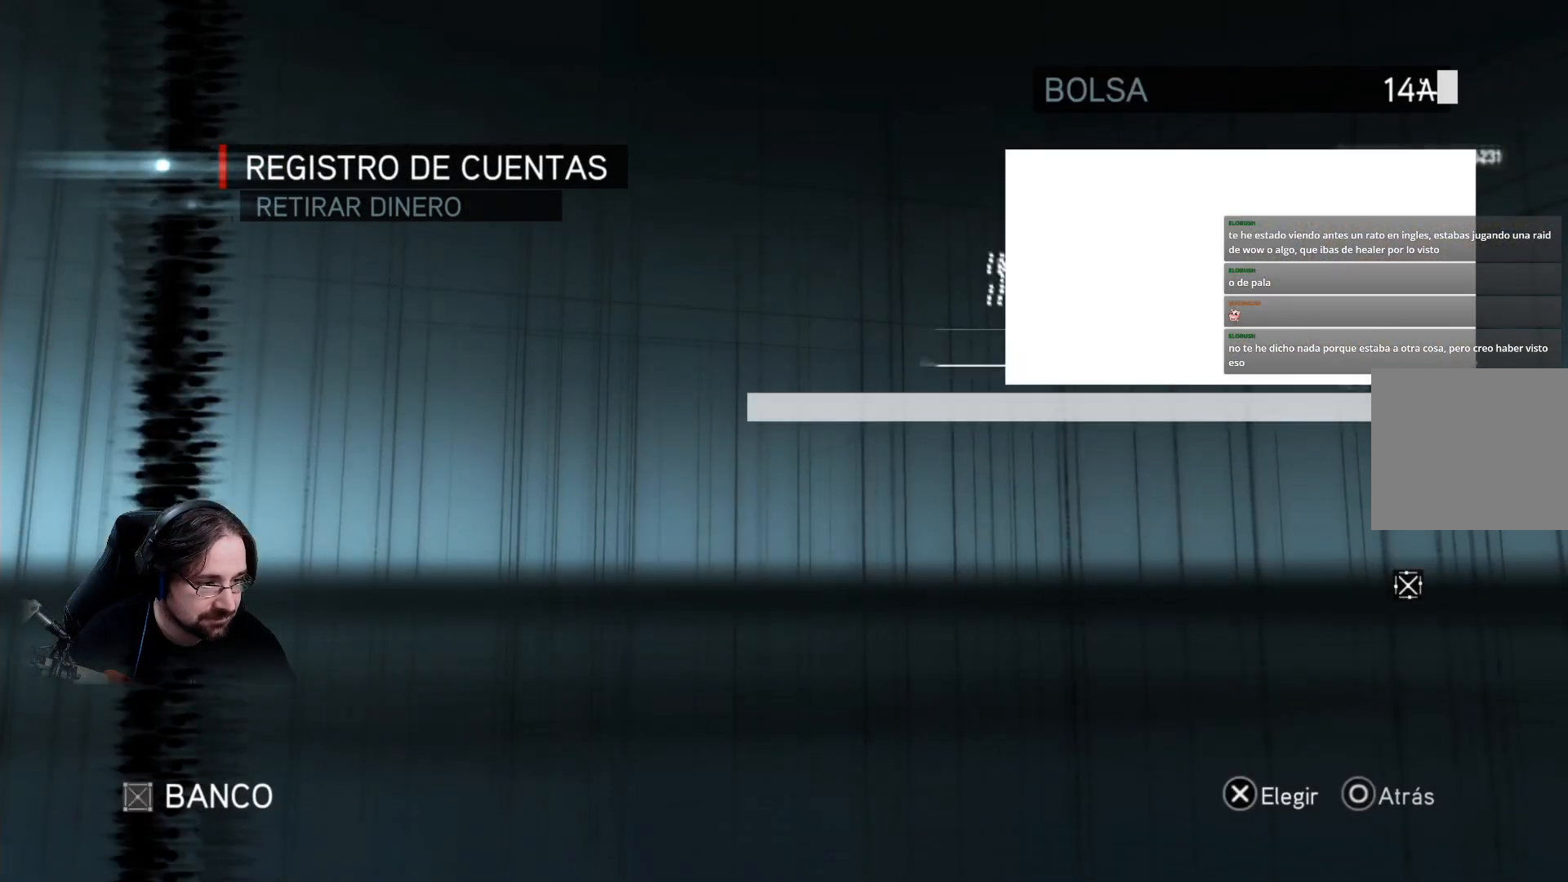
{"dt_ms": 500, "buttons": [], "left_stick": "center", "right_stick": "center", "events": []}
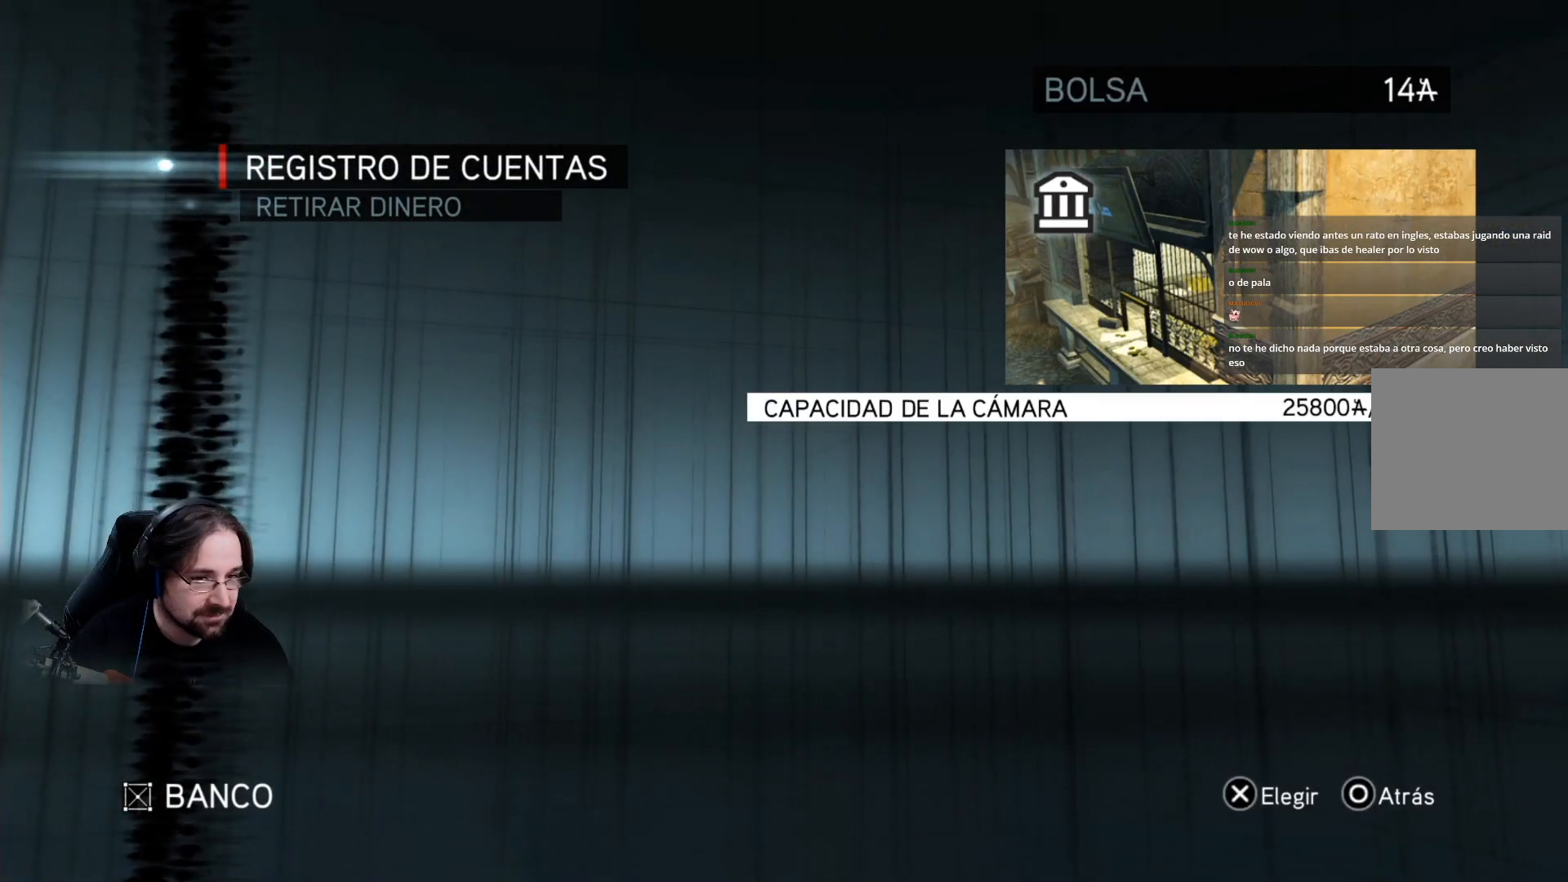
{"dt_ms": 500, "buttons": [], "left_stick": "center", "right_stick": "center", "events": []}
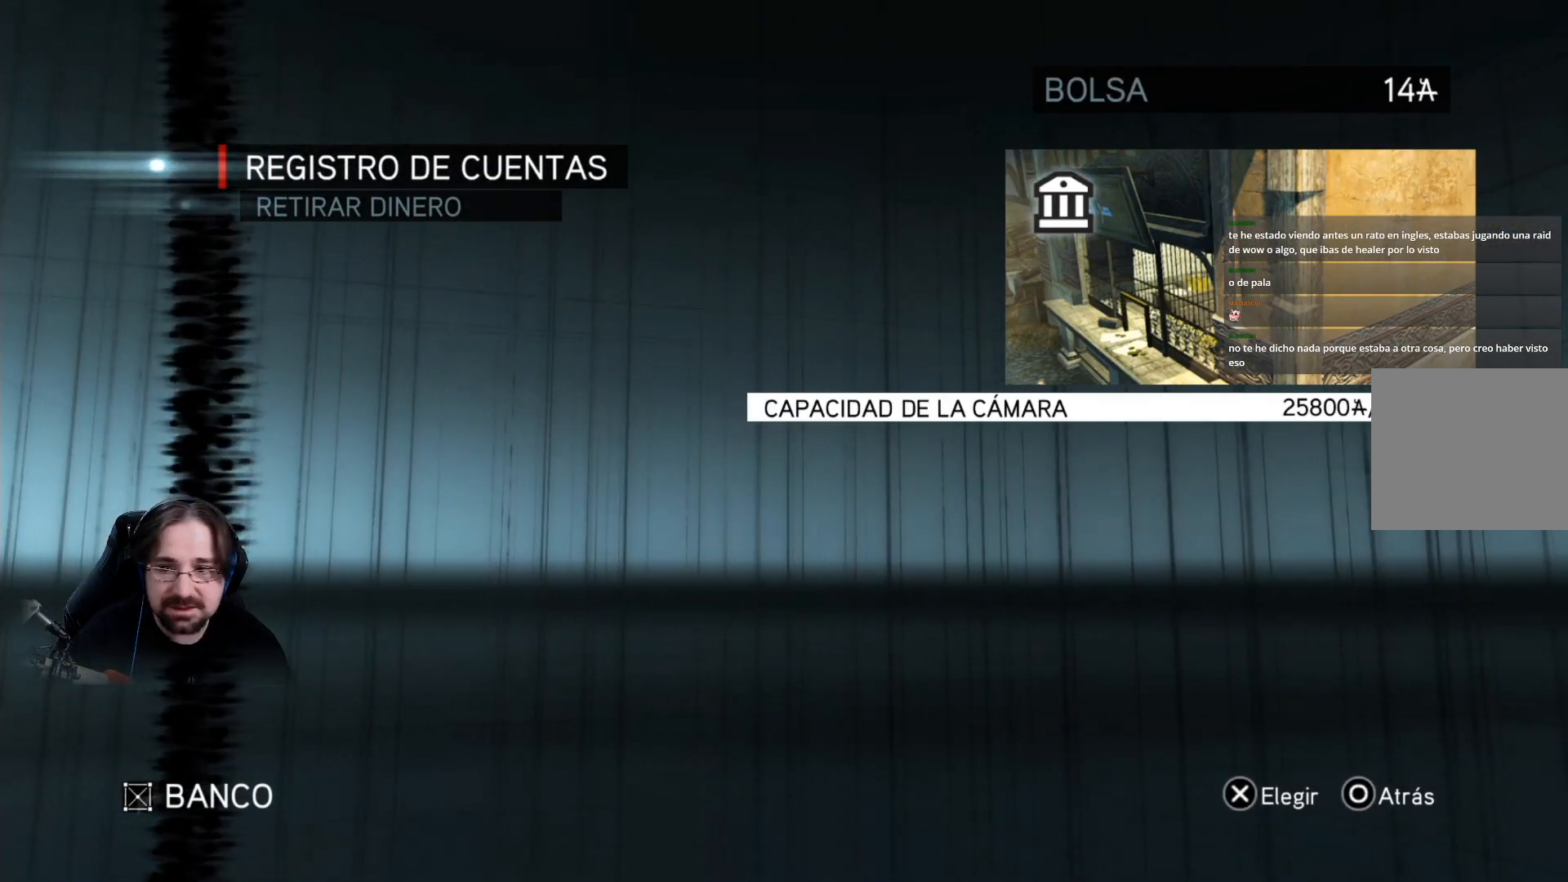
{"dt_ms": 1000, "buttons": [], "left_stick": "center", "right_stick": "center"}
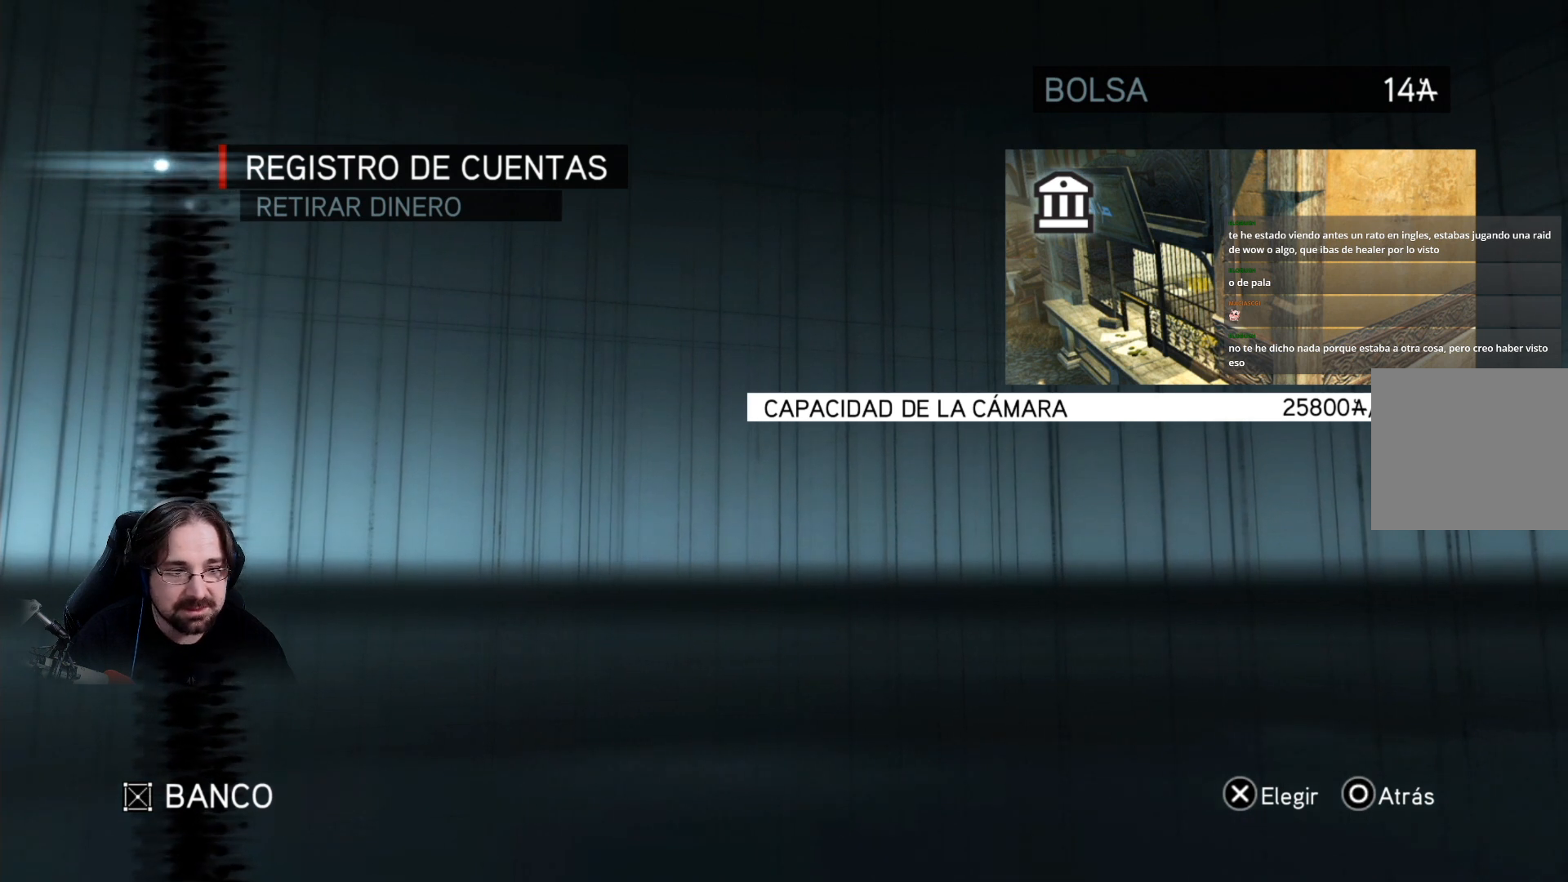
{"dt_ms": 500, "buttons": [], "left_stick": "center", "right_stick": "center", "events": [[100, "DPAD_DOWN", "down"], [233, "DPAD_DOWN", "up"]]}
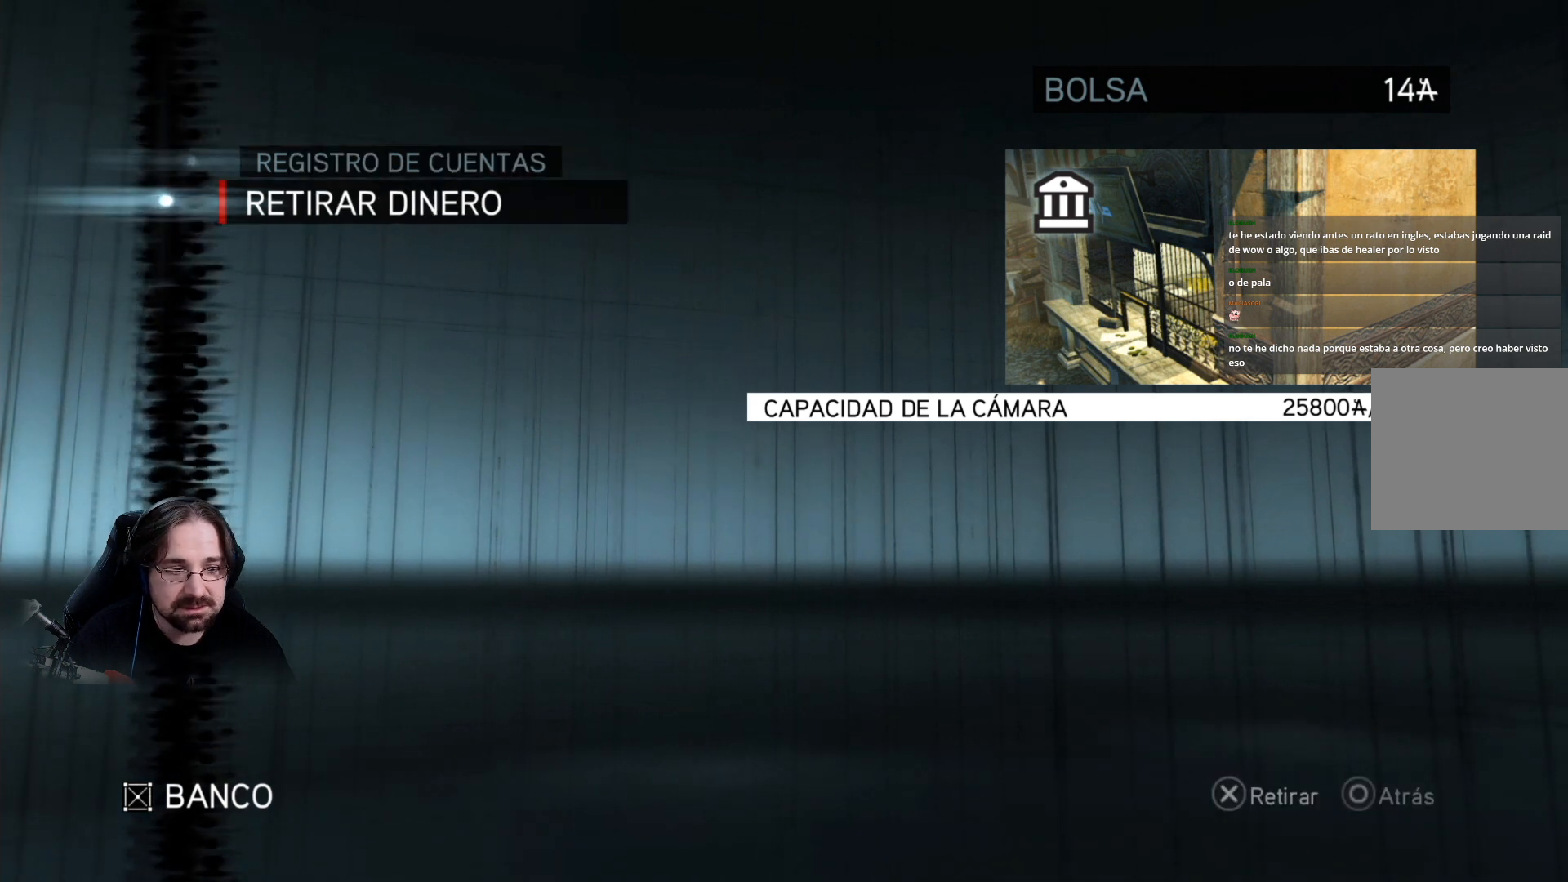
{"dt_ms": 500, "buttons": [], "left_stick": "center", "right_stick": "center", "events": []}
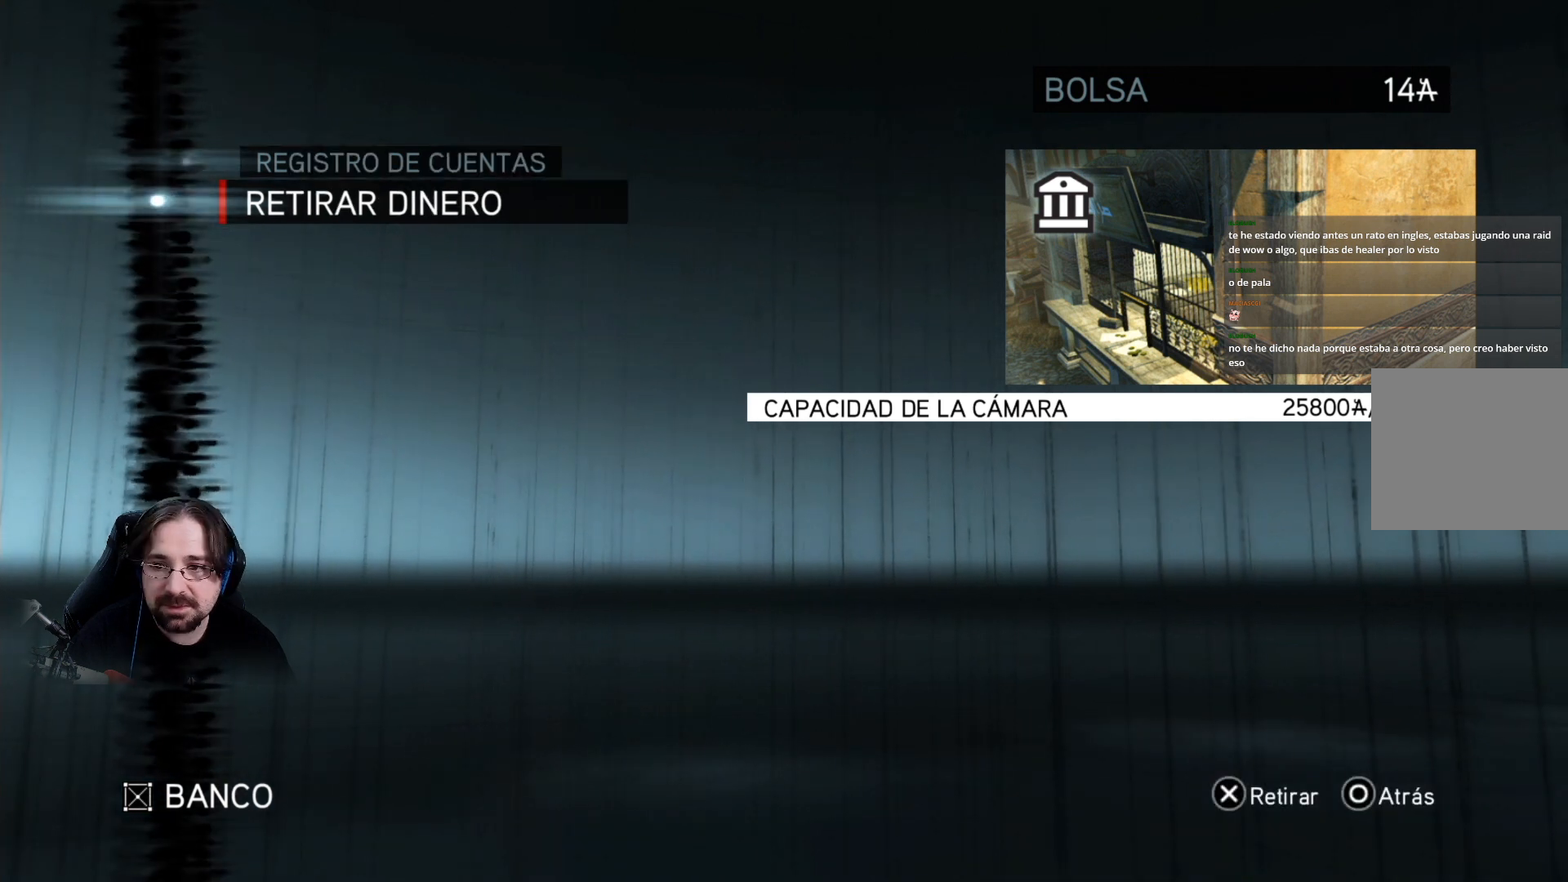
{"dt_ms": 500, "buttons": [], "left_stick": "center", "right_stick": "center", "events": [[233, "CROSS", "down"], [400, "CROSS", "up"]]}
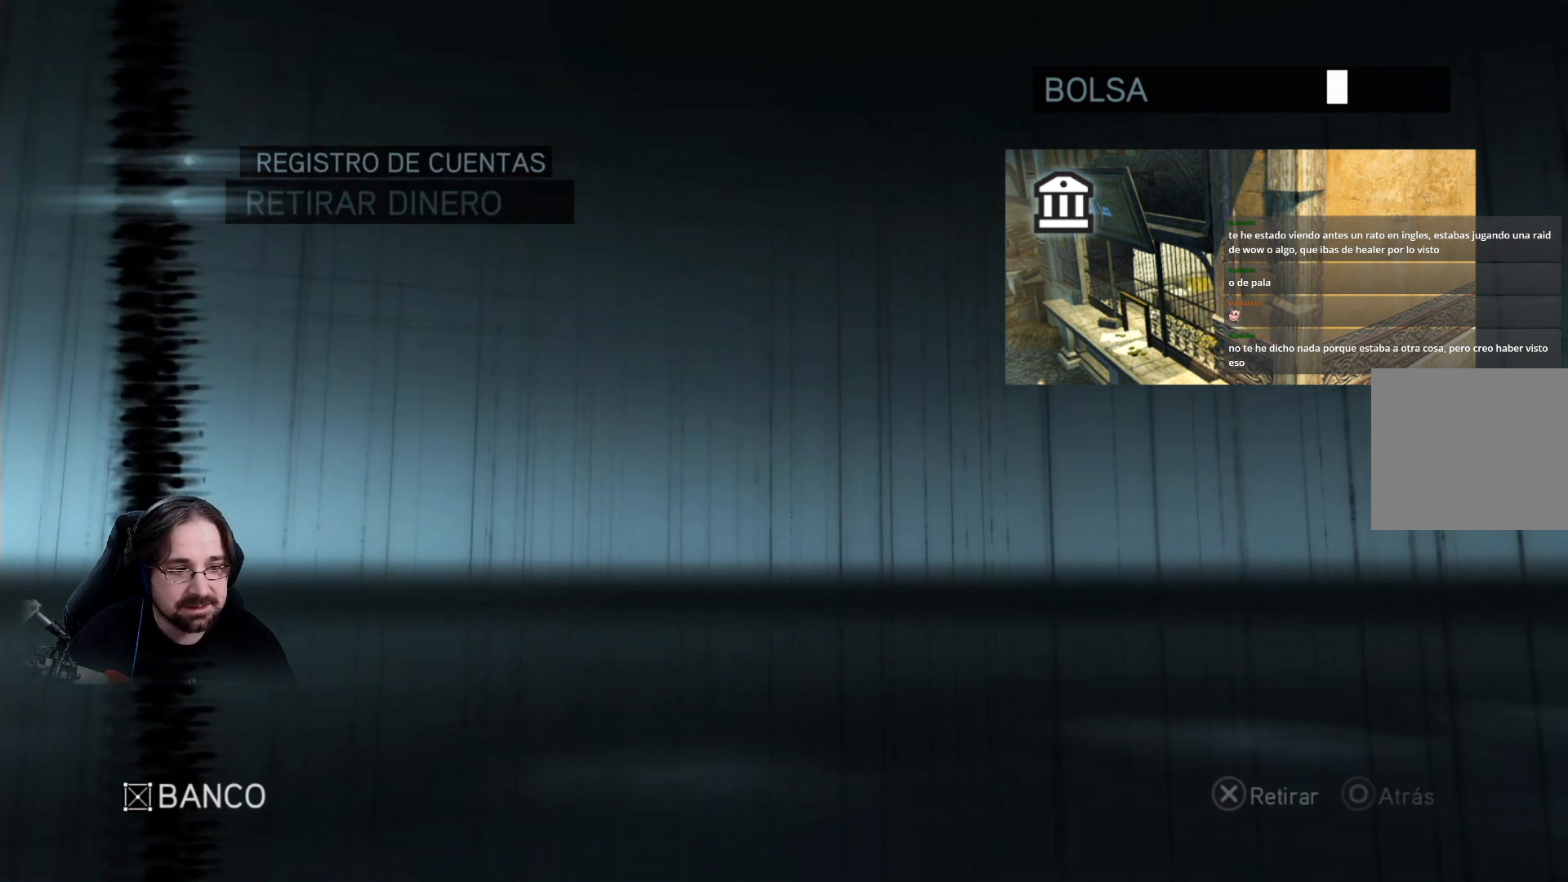
{"dt_ms": 500, "buttons": ["CIRCLE"], "left_stick": "center", "right_stick": "center", "events": [[500, "CIRCLE", "down"]]}
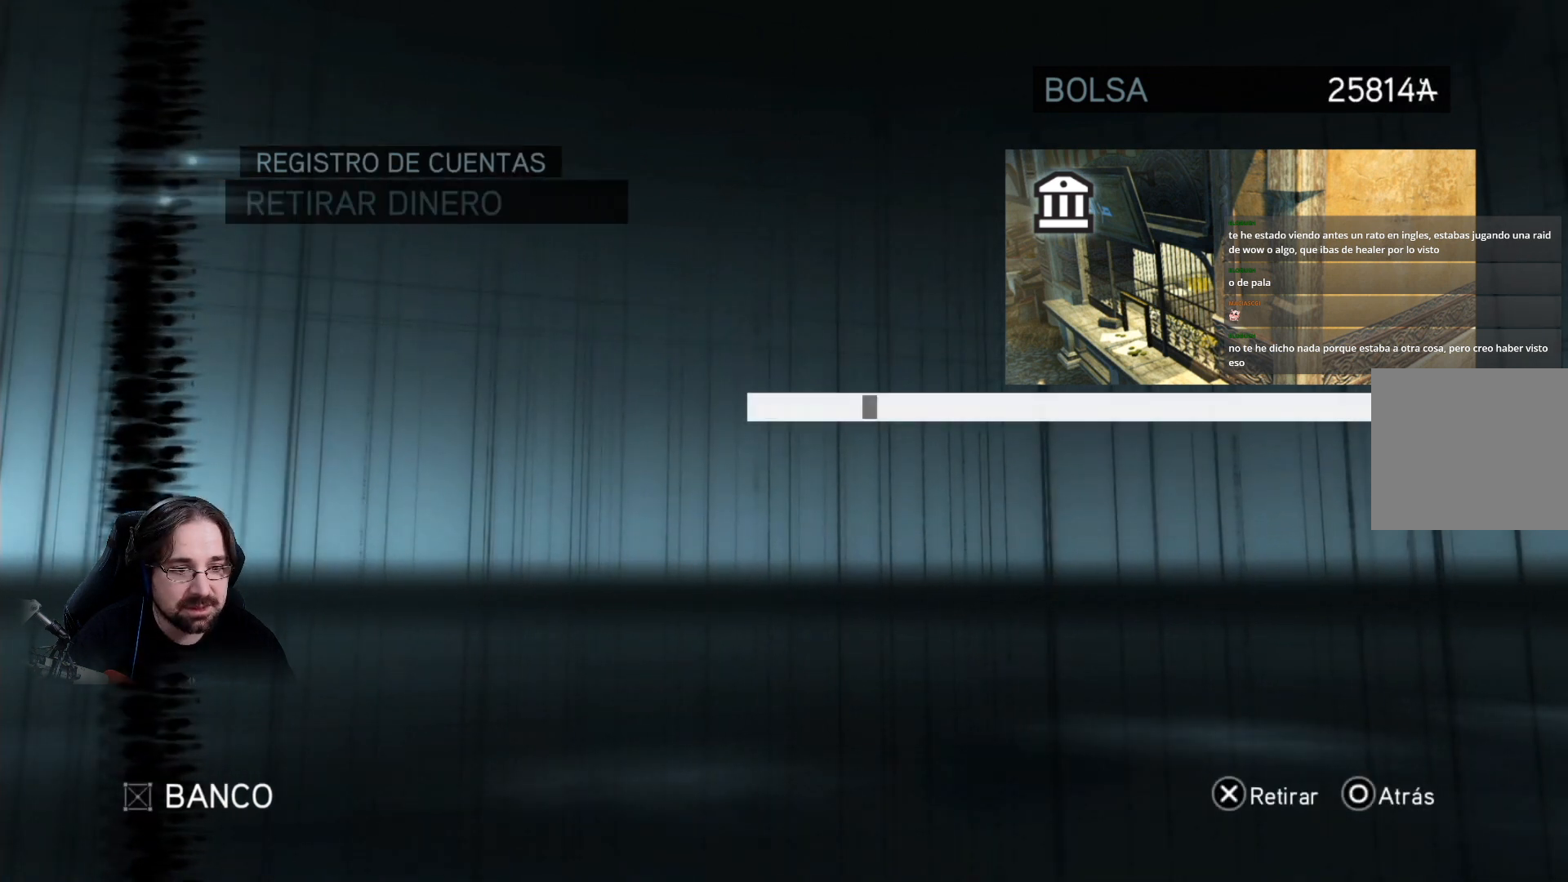
{"dt_ms": 500, "buttons": [], "left_stick": "center", "right_stick": "center", "events": [[133, "CIRCLE", "up"]]}
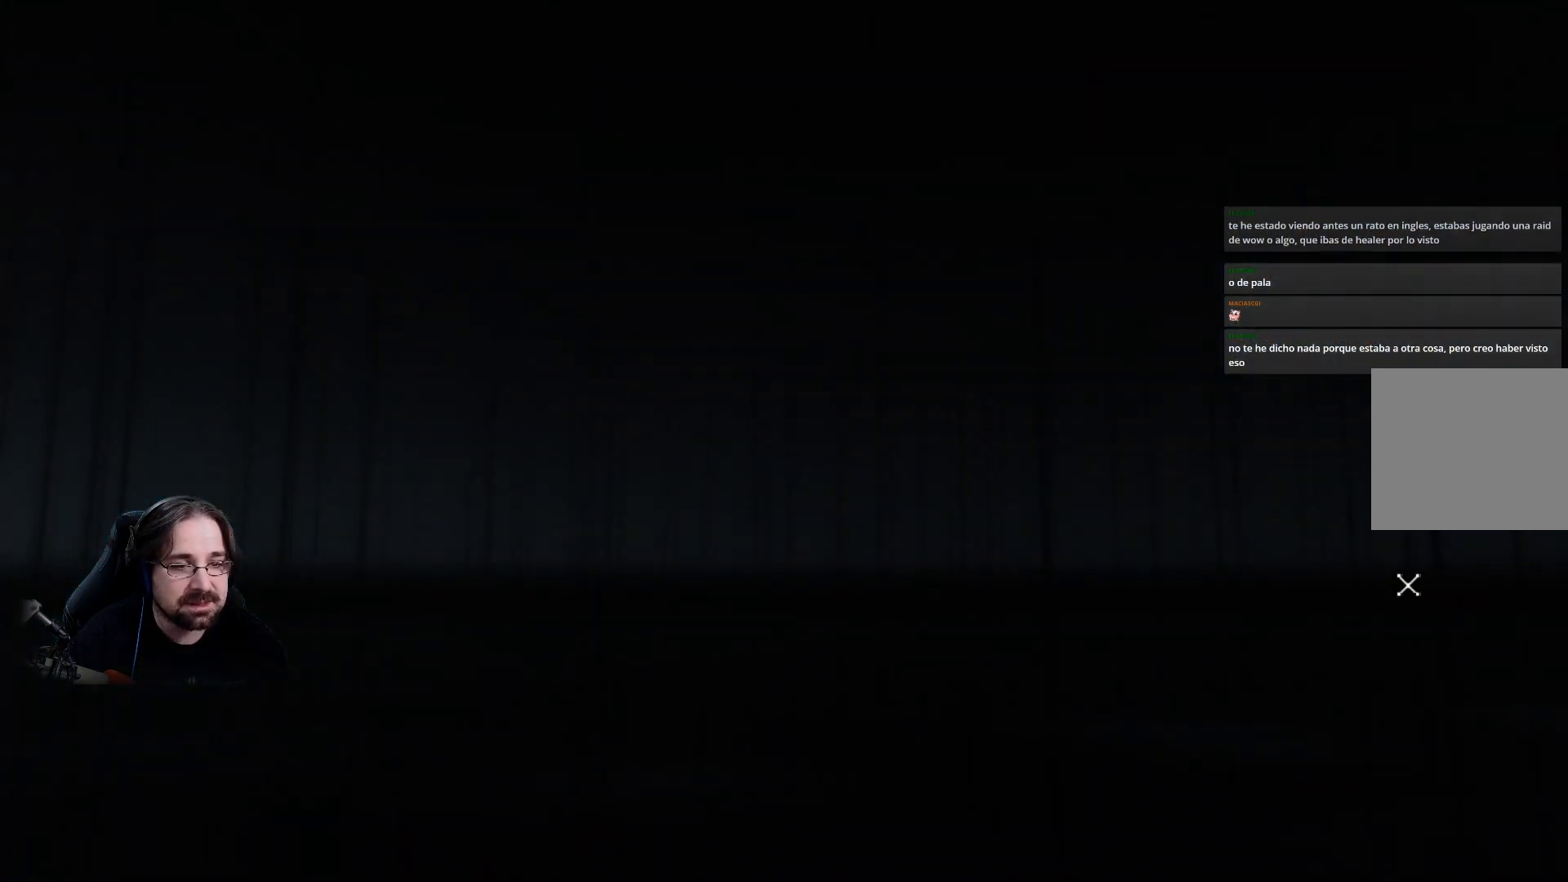
{"dt_ms": 500, "buttons": [], "left_stick": "center", "right_stick": "center", "events": []}
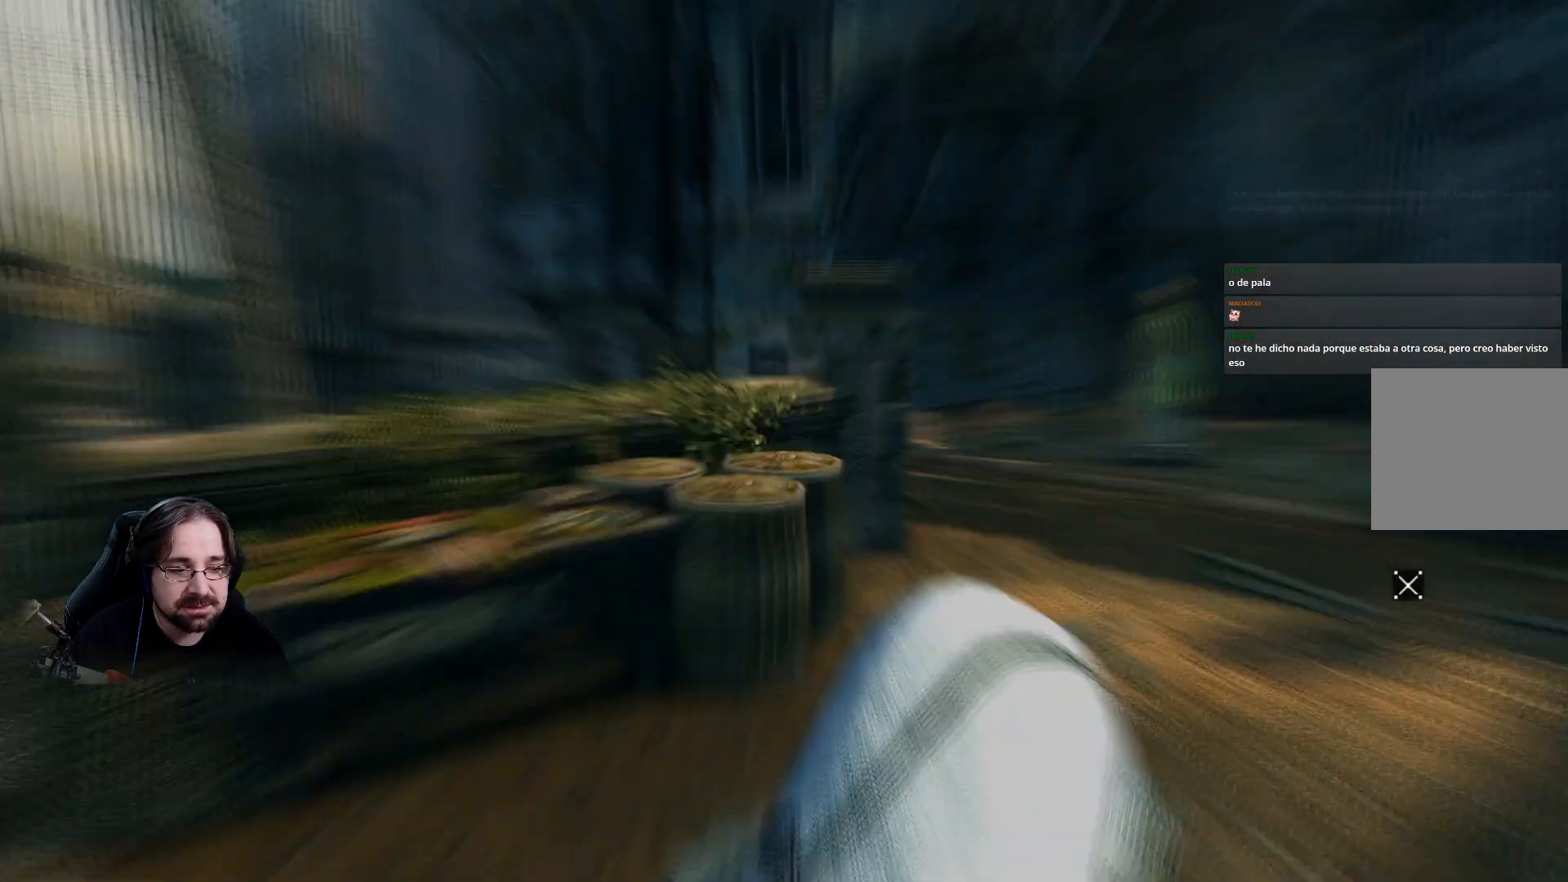
{"dt_ms": 500, "buttons": [], "left_stick": "center", "right_stick": "left", "events": [[500, "right_stick", "left"]]}
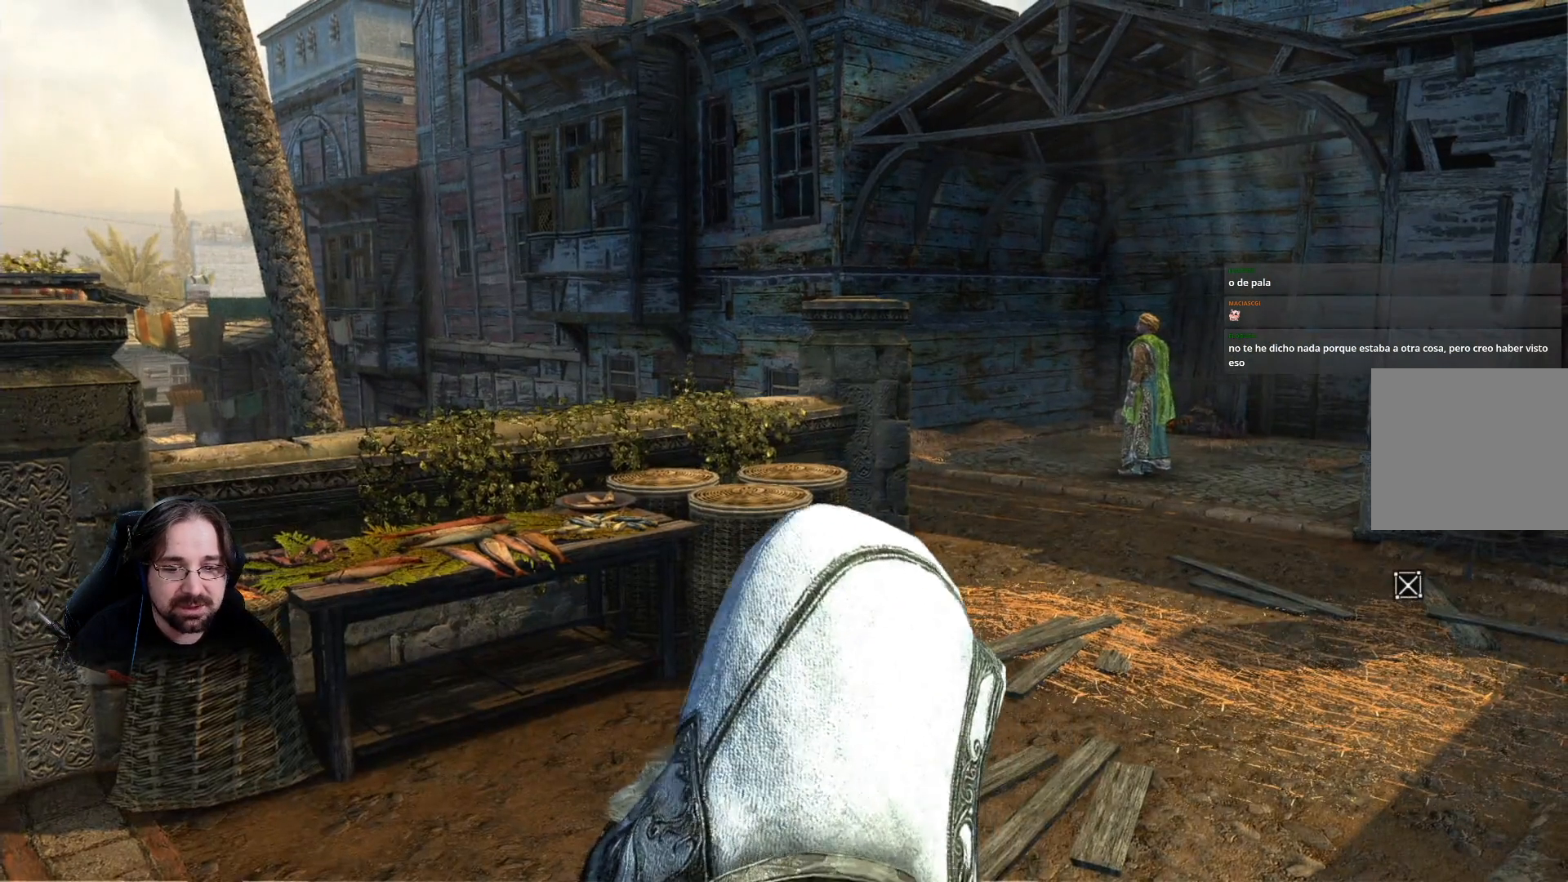
{"dt_ms": 500, "buttons": [], "left_stick": "up", "right_stick": "center", "events": [[33, "left_stick", "up"], [67, "right_stick", "down-left"], [433, "right_stick", "center"]]}
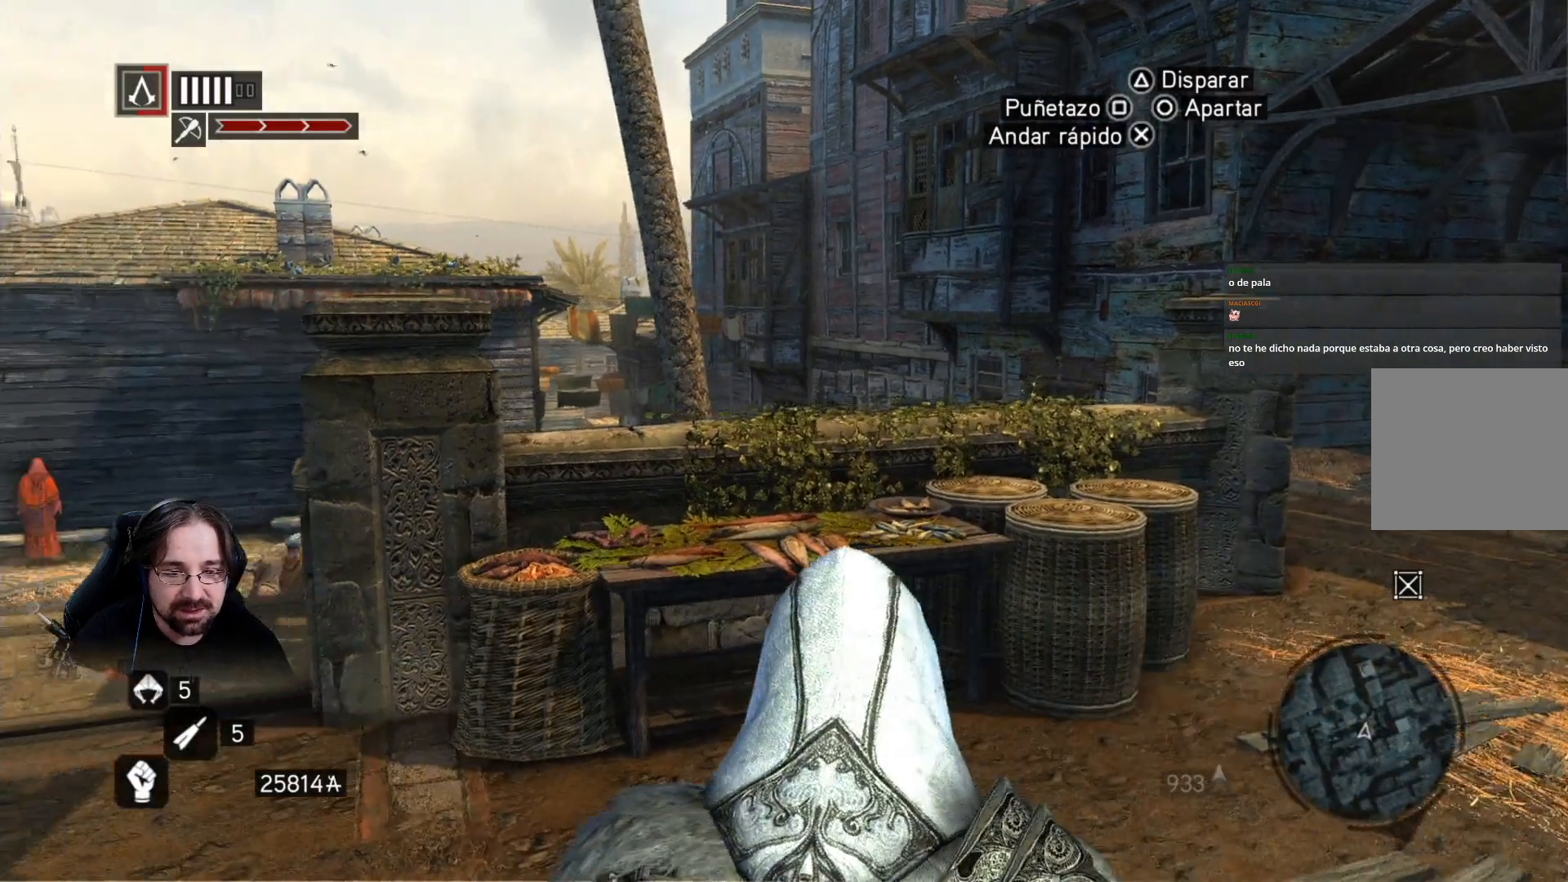
{"dt_ms": 500, "buttons": [], "left_stick": "up", "right_stick": "down-left", "events": [[233, "right_stick", "down-left"]]}
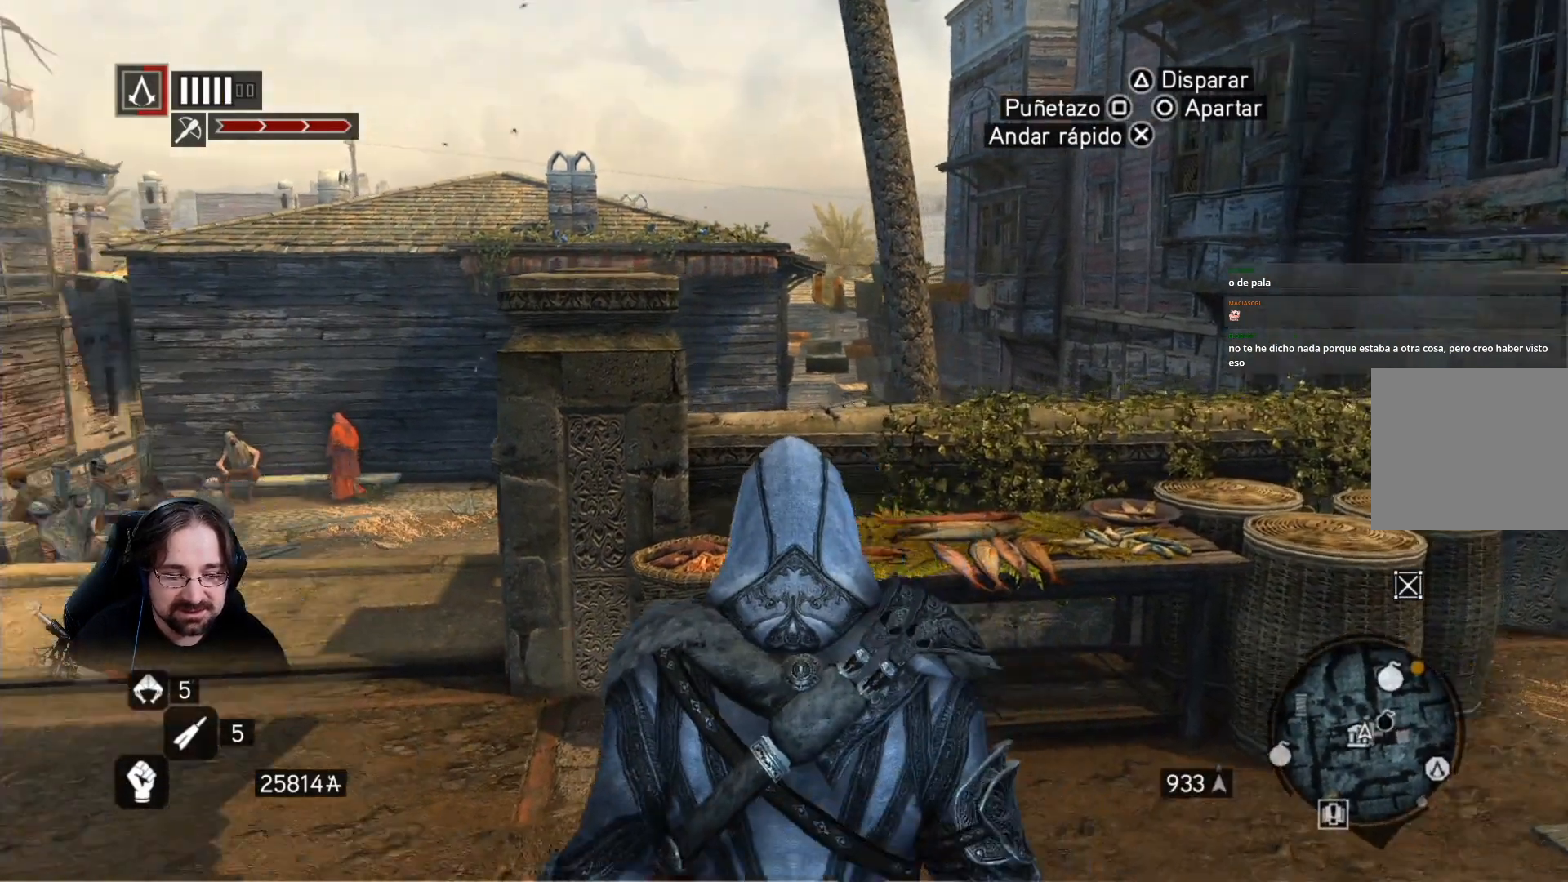
{"dt_ms": 500, "buttons": [], "left_stick": "center", "right_stick": "right", "events": [[133, "left_stick", "center"], [200, "right_stick", "right"]]}
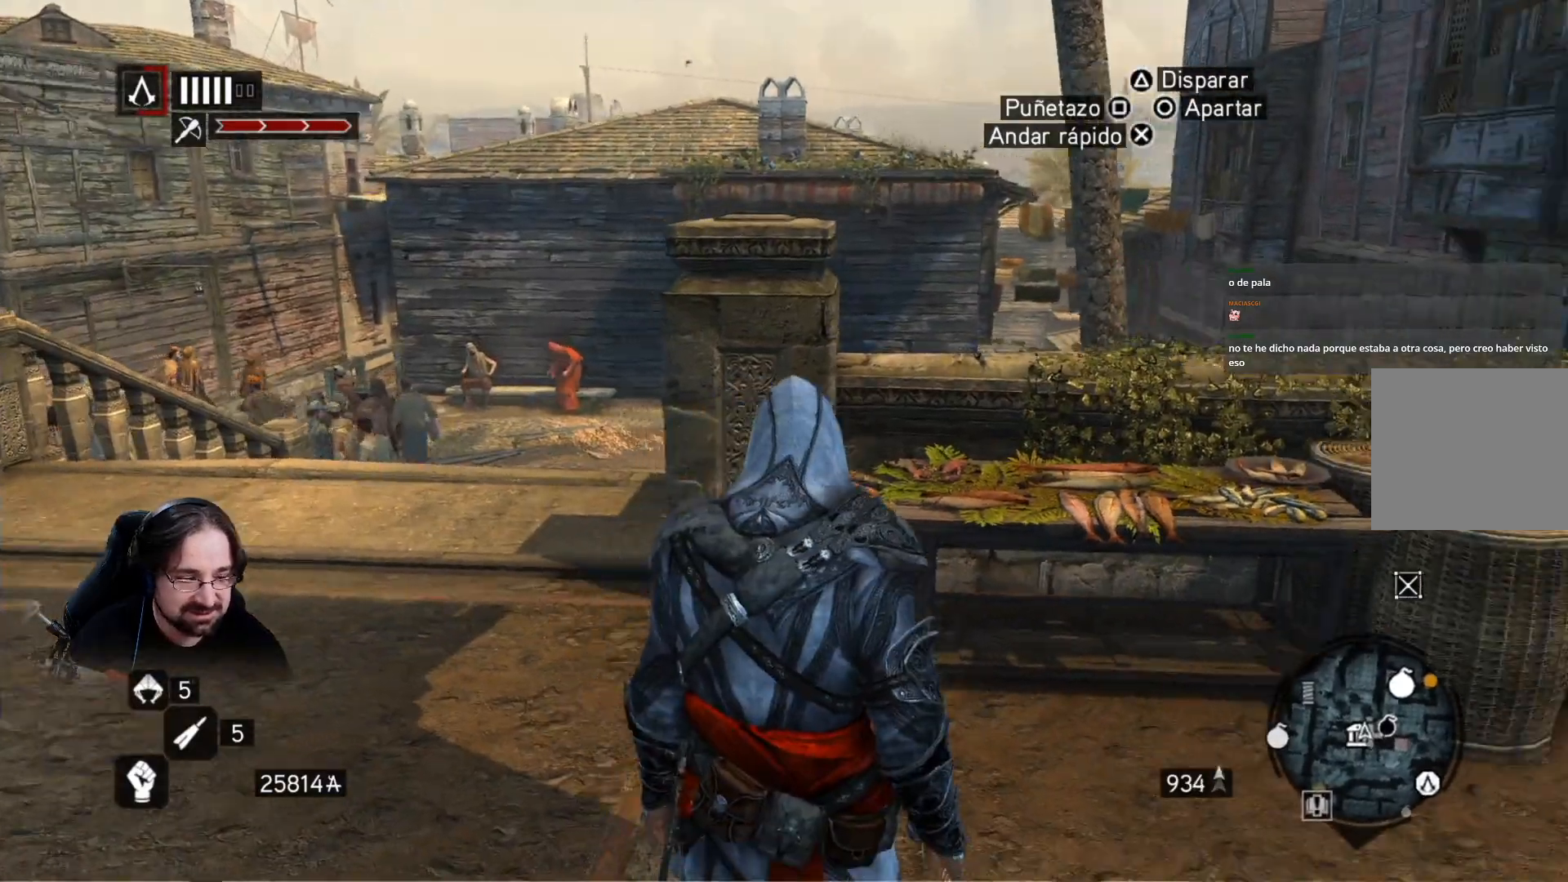
{"dt_ms": 500, "buttons": [], "left_stick": "up-right", "right_stick": "right", "events": [[200, "left_stick", "right"], [500, "left_stick", "up-right"]]}
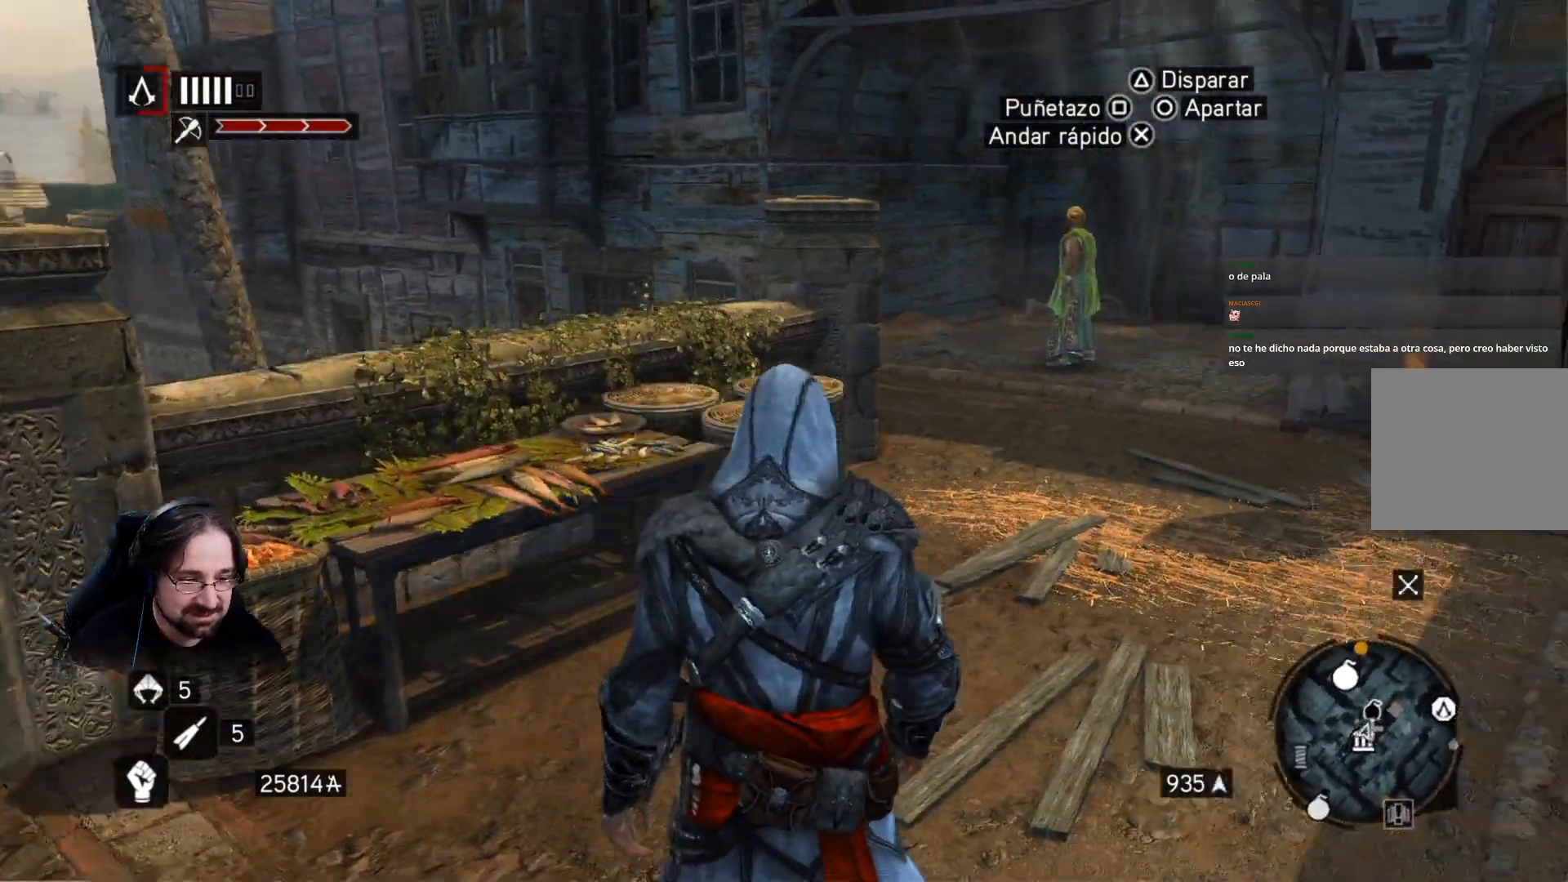
{"dt_ms": 500, "buttons": [], "left_stick": "up", "right_stick": "right", "events": [[400, "left_stick", "up"]]}
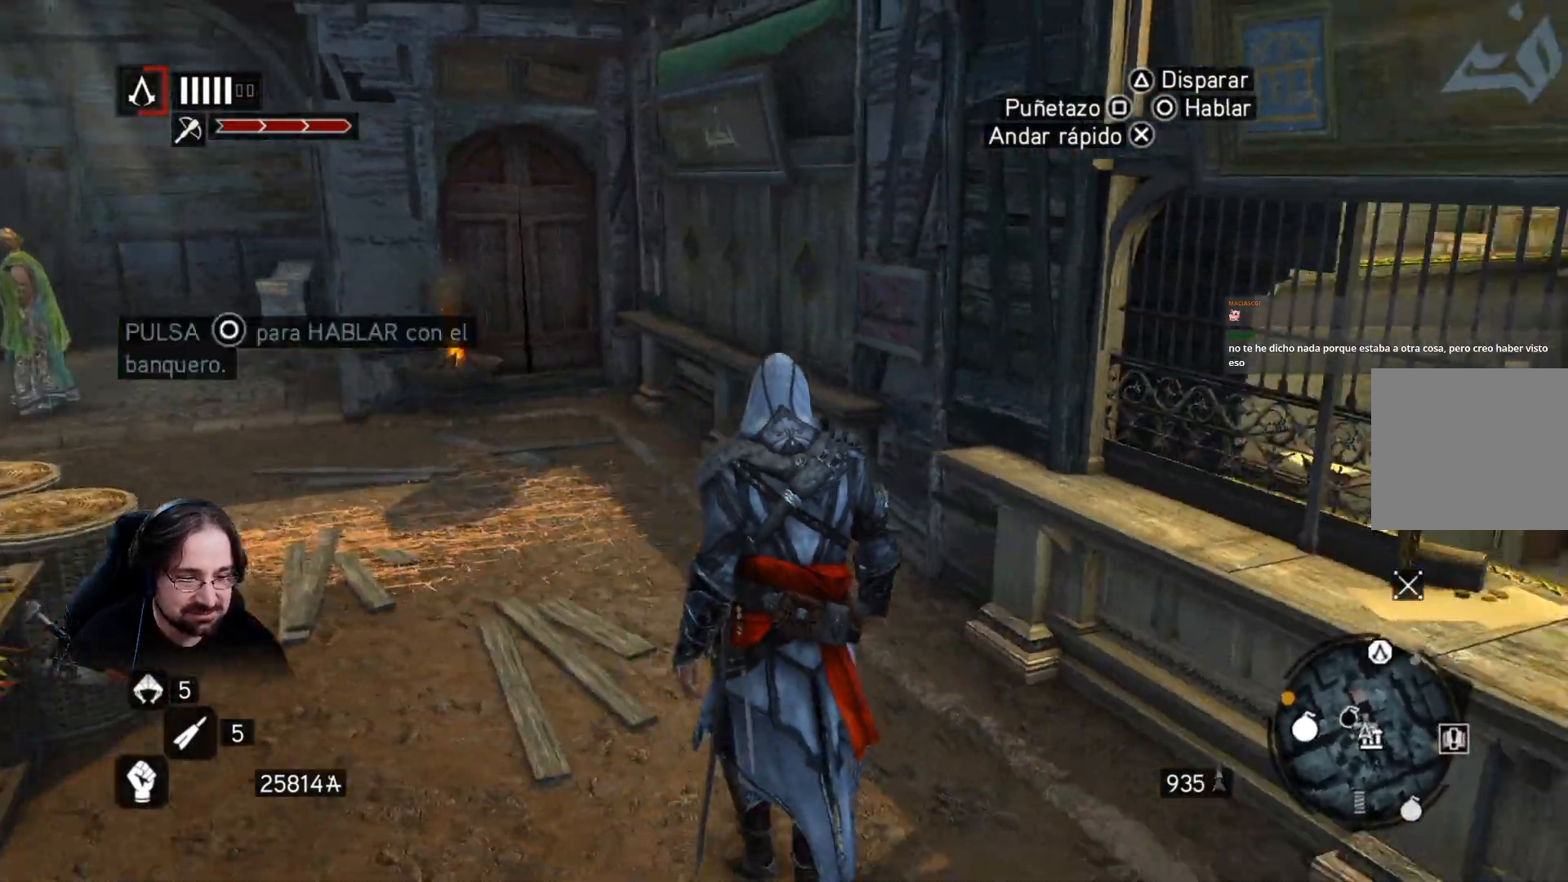
{"dt_ms": 500, "buttons": [], "left_stick": "up", "right_stick": "center", "events": [[167, "right_stick", "center"]]}
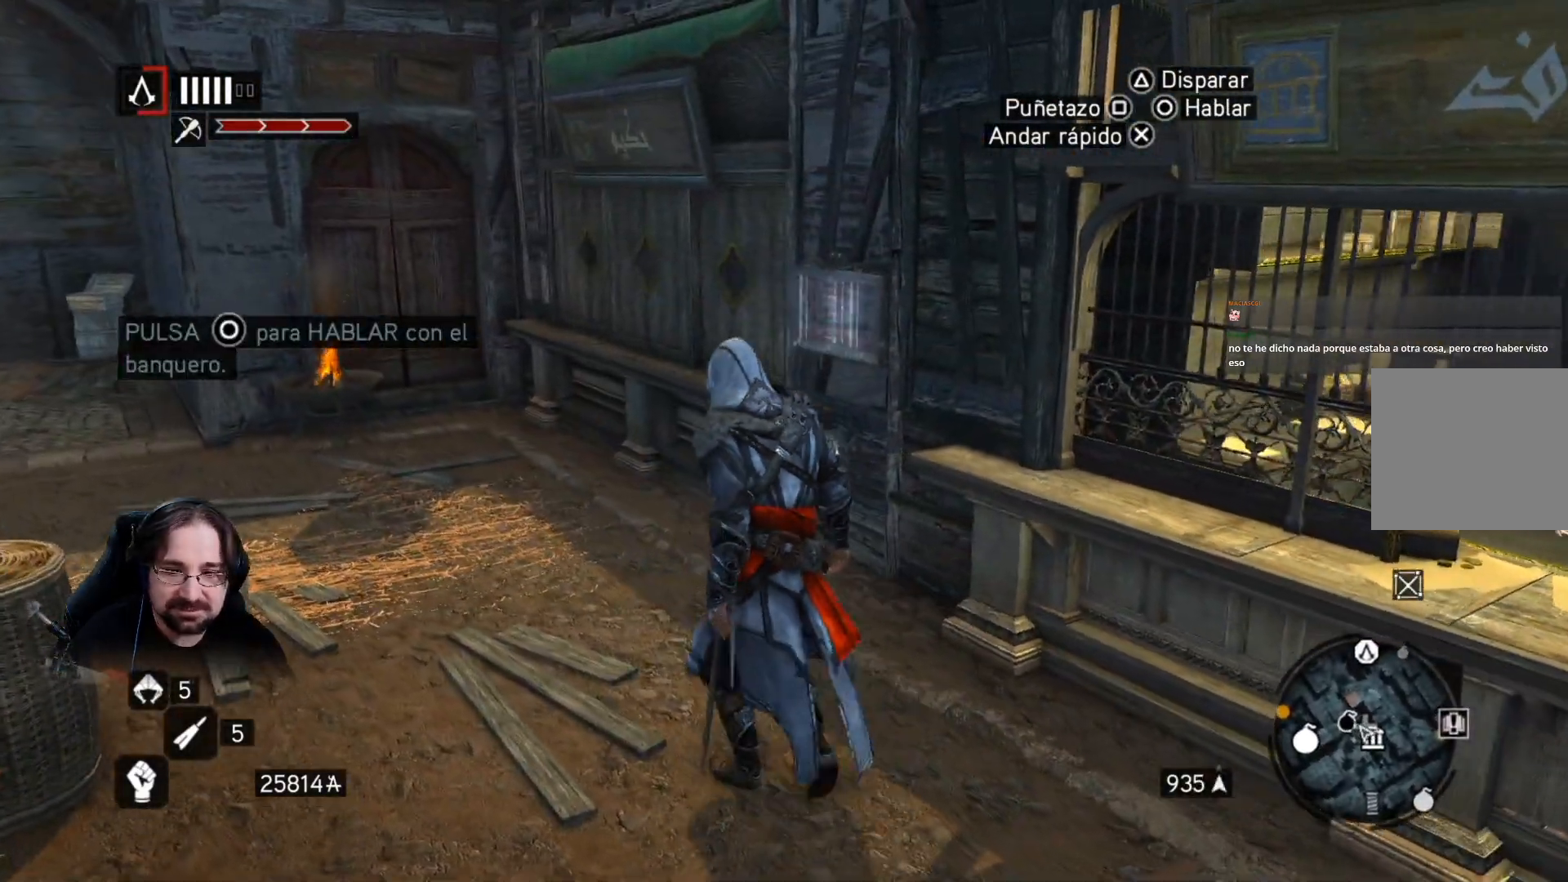
{"dt_ms": 500, "buttons": [], "left_stick": "up", "right_stick": "right", "events": [[33, "right_stick", "right"]]}
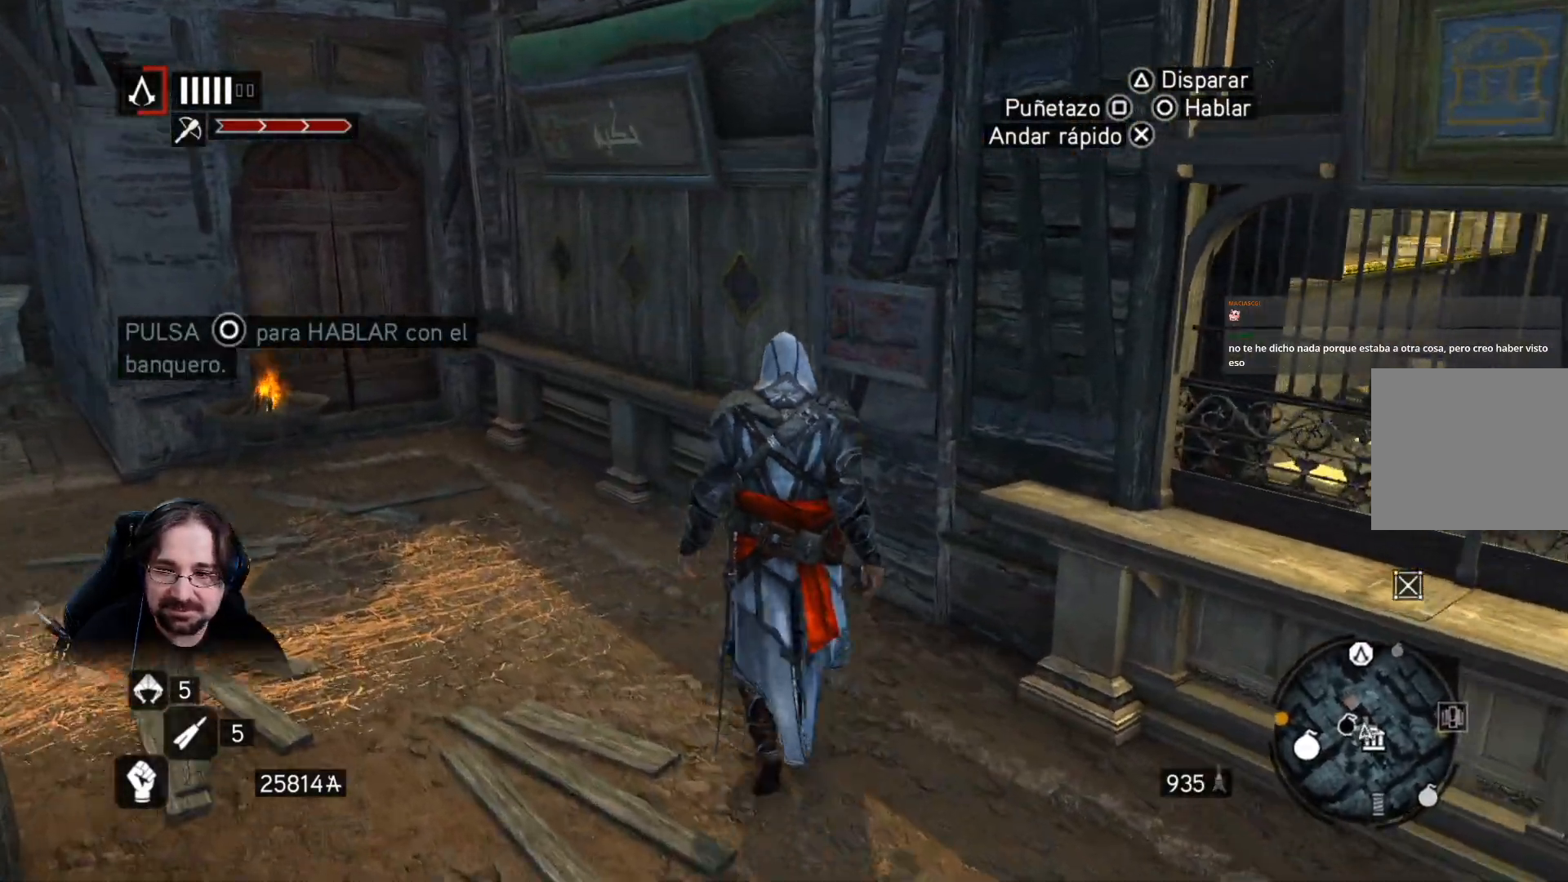
{"dt_ms": 500, "buttons": [], "left_stick": "up", "right_stick": "right", "events": []}
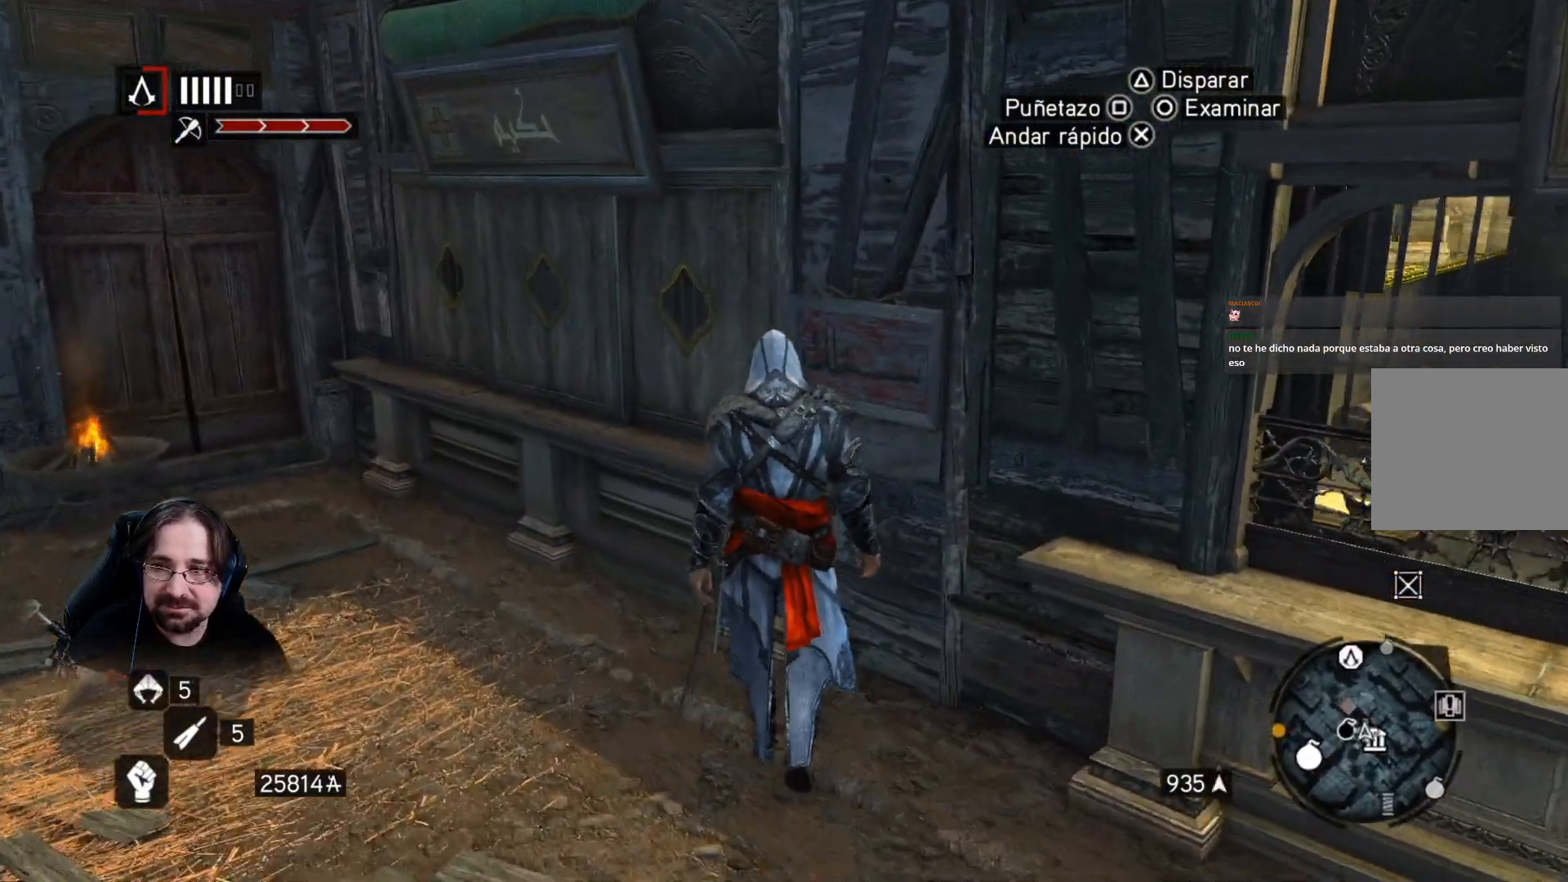
{"dt_ms": 500, "buttons": [], "left_stick": "center", "right_stick": "center", "events": [[167, "right_stick", "center"], [267, "left_stick", "center"], [333, "CIRCLE", "down"], [467, "CIRCLE", "up"]]}
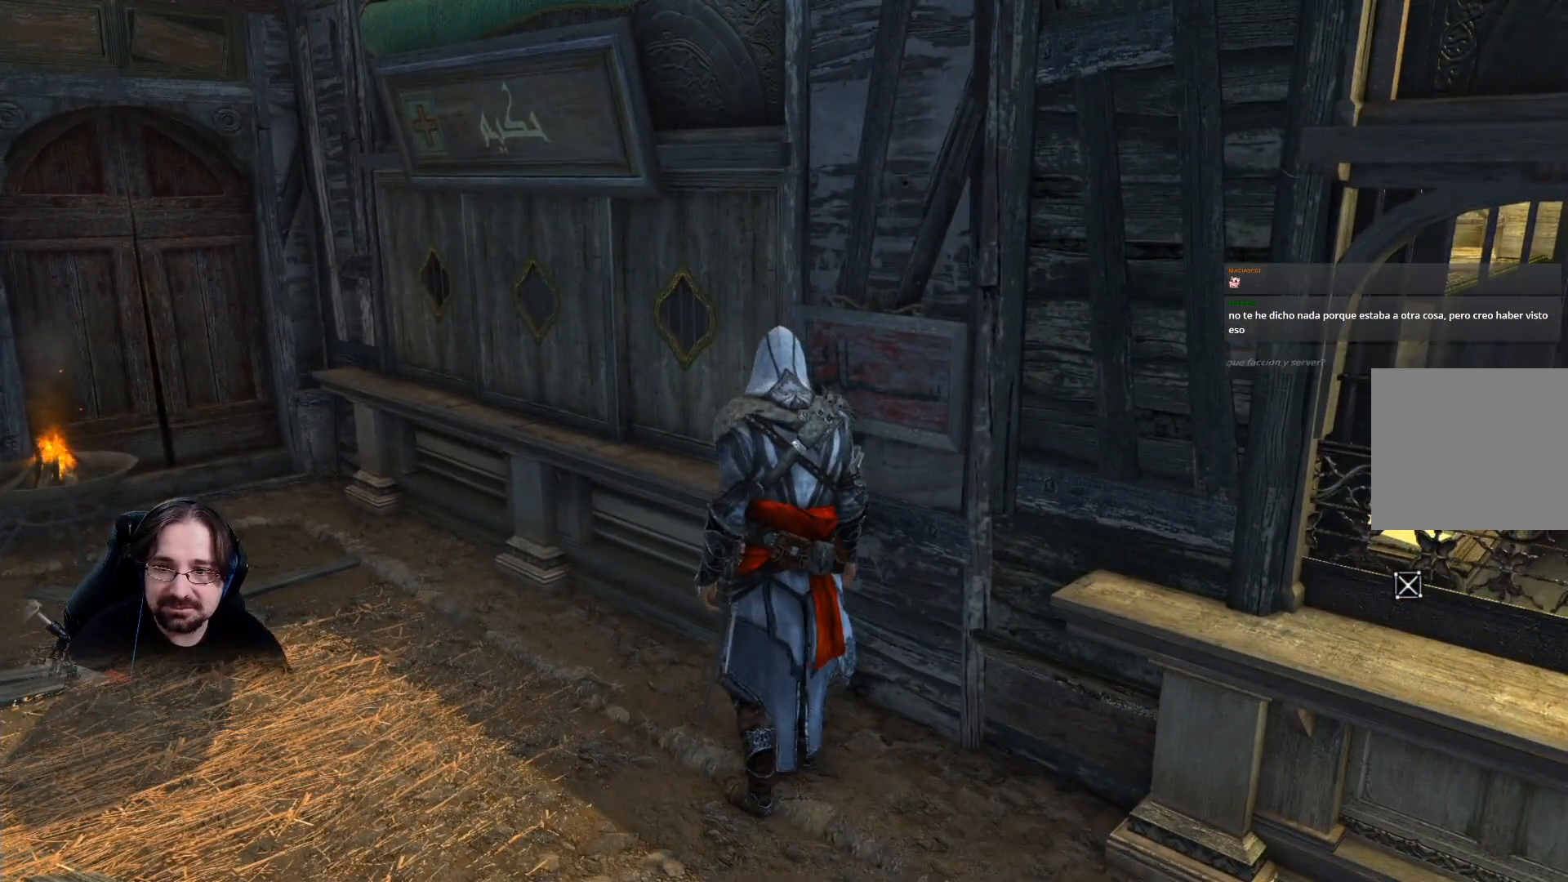
{"dt_ms": 500, "buttons": [], "left_stick": "center", "right_stick": "center", "events": []}
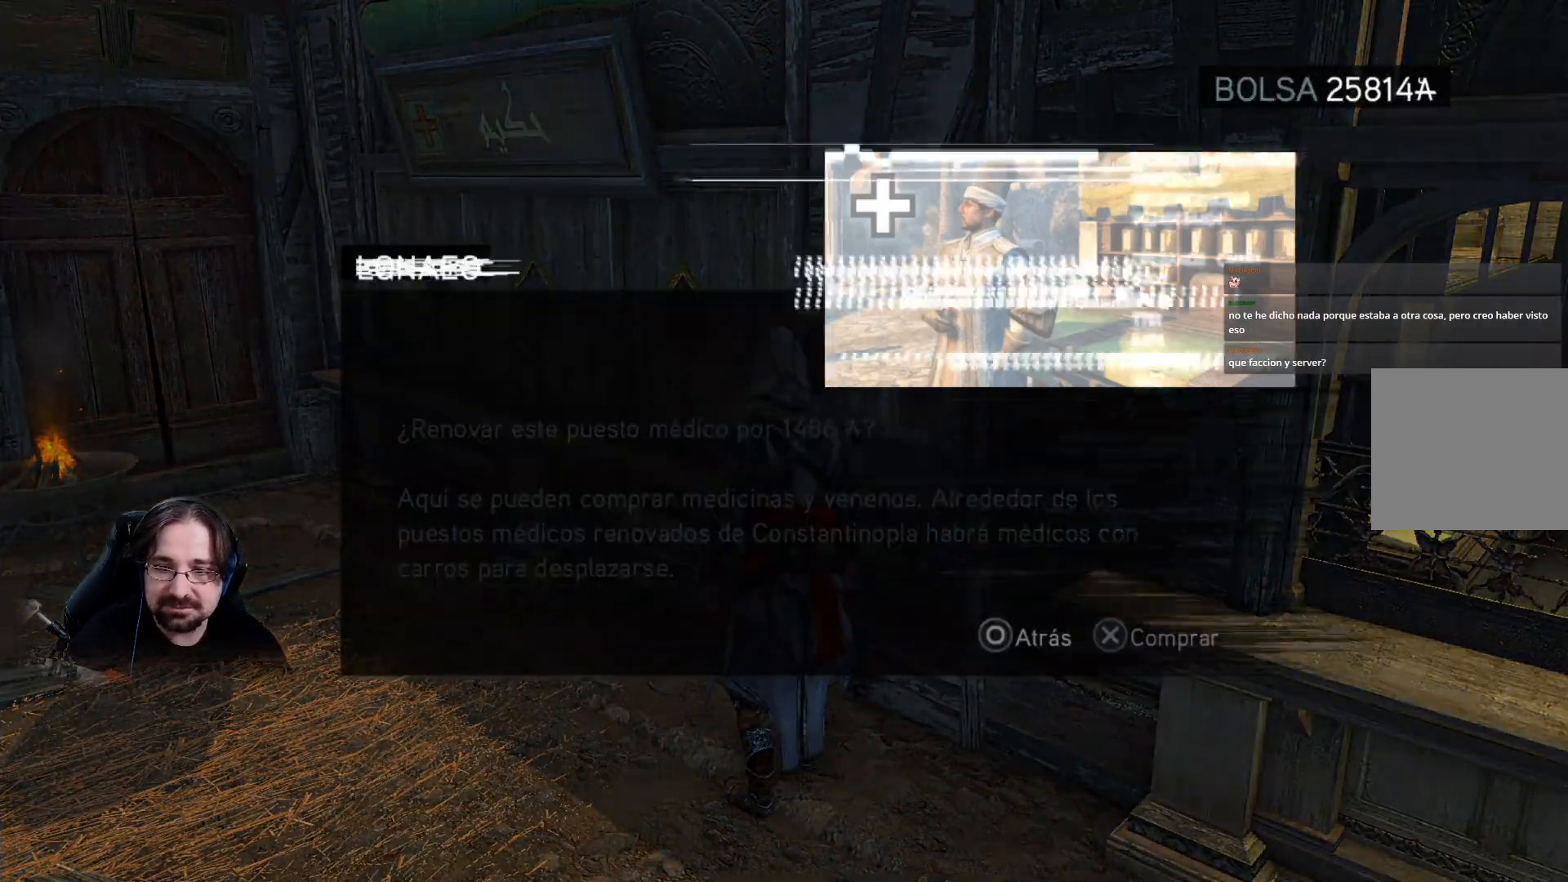
{"dt_ms": 500, "buttons": [], "left_stick": "center", "right_stick": "center", "events": []}
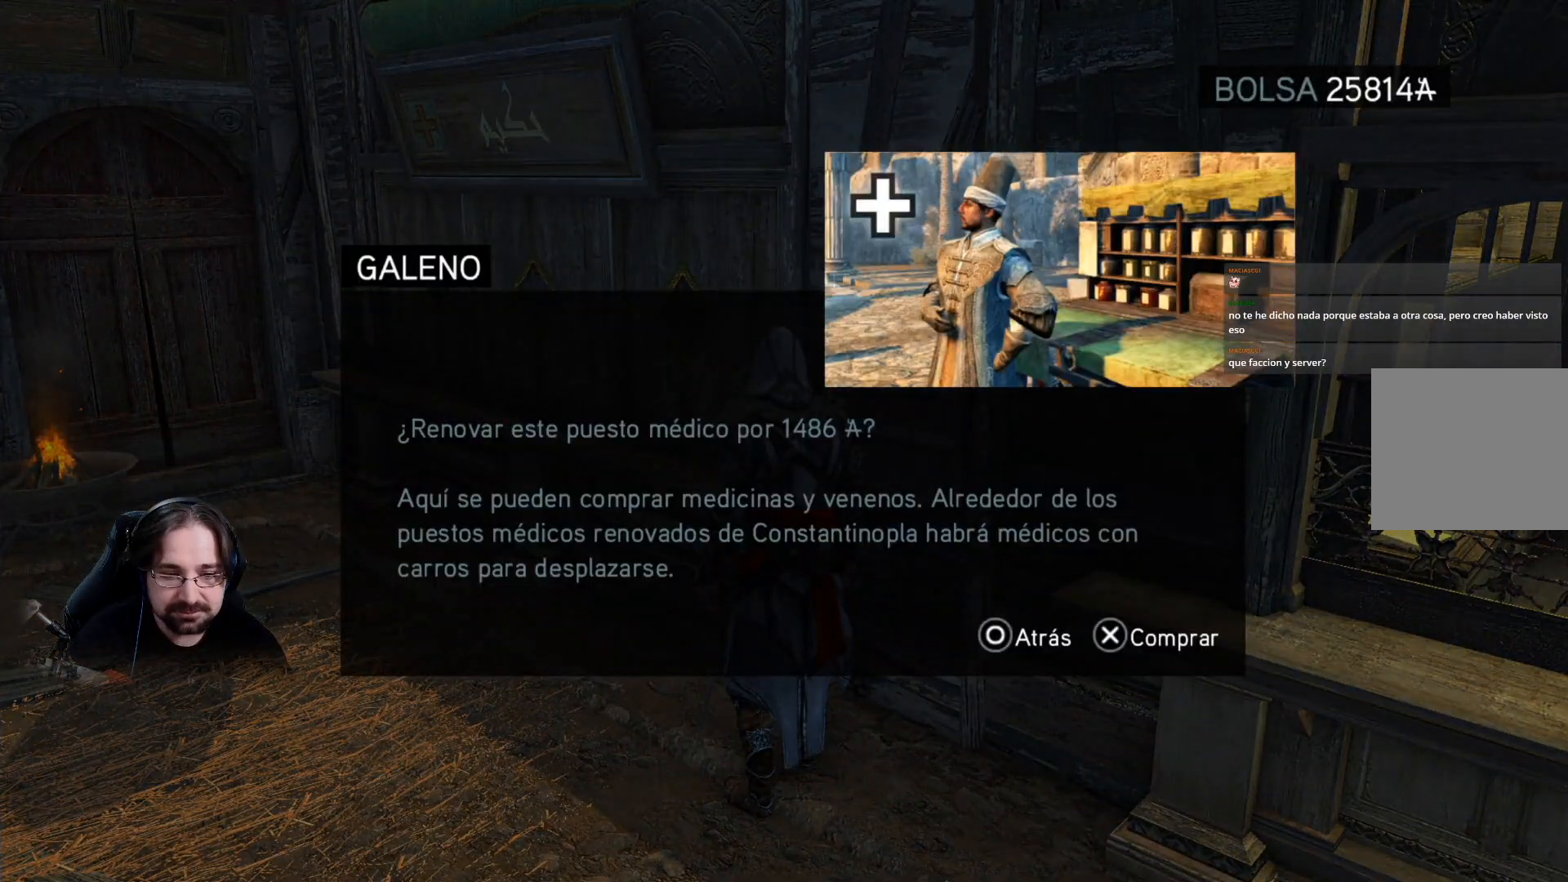
{"dt_ms": 500, "buttons": [], "left_stick": "center", "right_stick": "center", "events": [[100, "CROSS", "down"], [200, "CROSS", "up"]]}